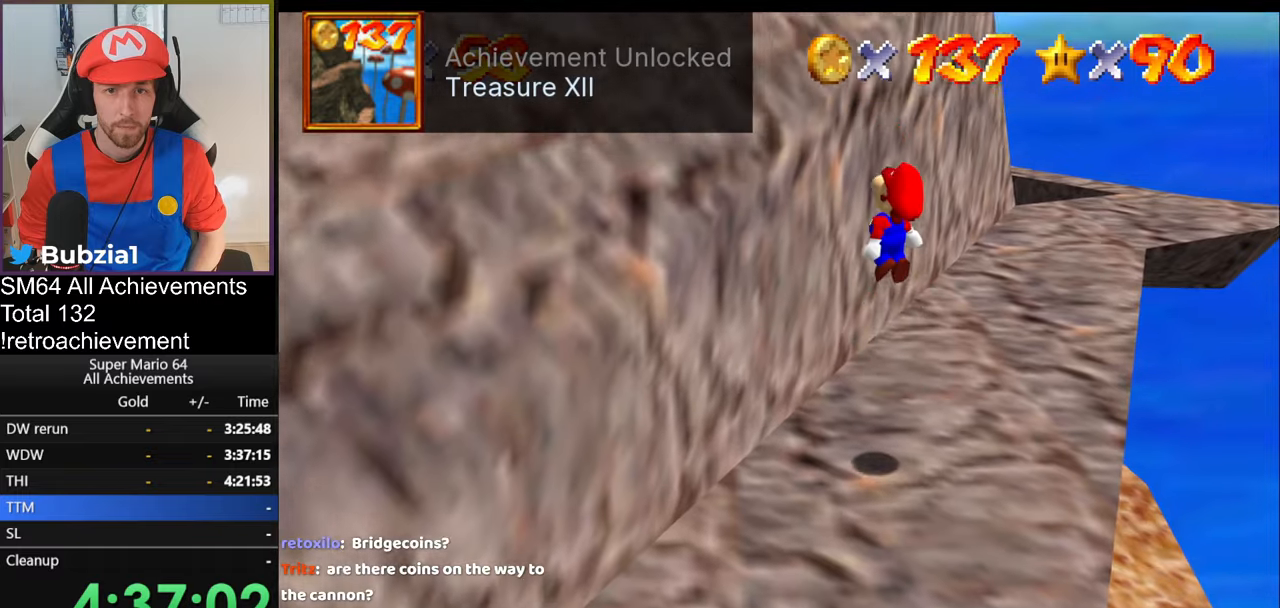
Gameplay with a controller (Nintendo layout); each line is a JSON object with the inputs held at the frame after it. "events" lists button and stick changes between this image and that frame as [ms after this image, input, new state], when the widget could be followed in between. Not read: L3 R3.
{"buttons": [], "left_stick": "left", "events": [[167, "left_stick", "left"], [200, "B", "down"], [400, "B", "up"], [417, "A", "up"]]}
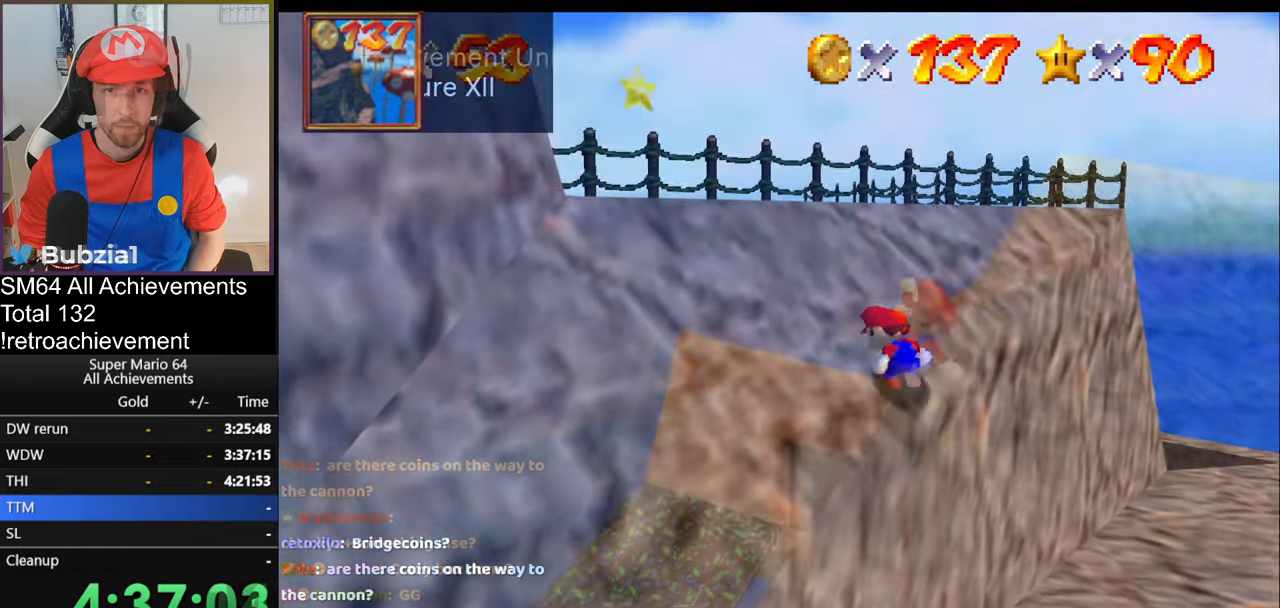
{"buttons": [], "left_stick": "left", "events": []}
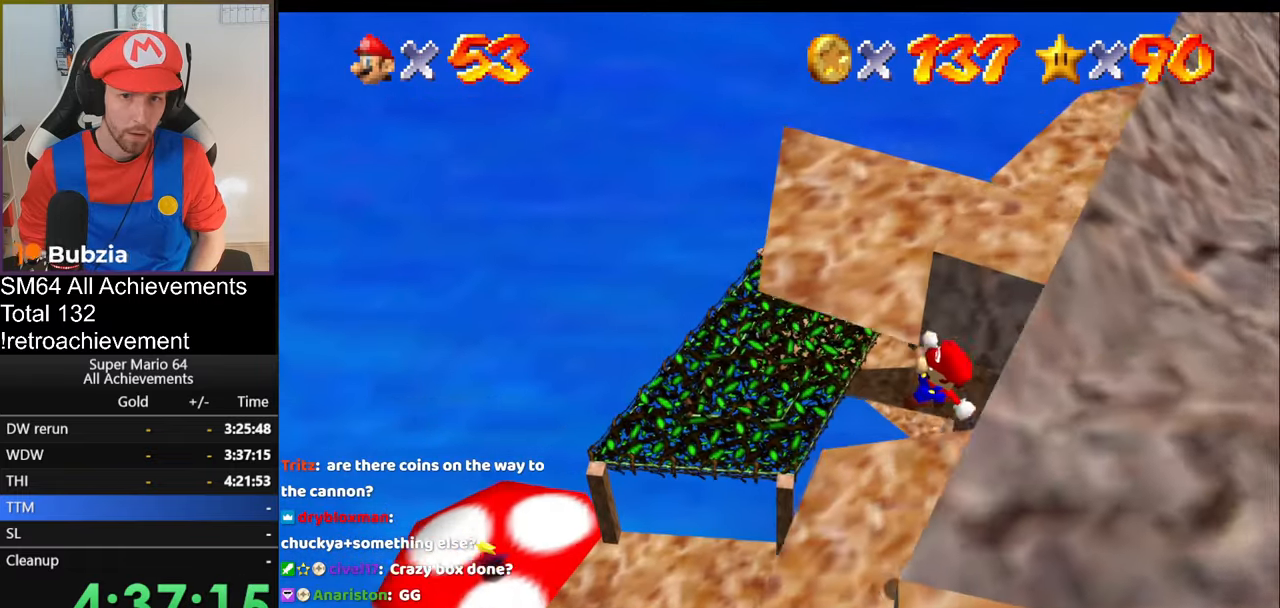
{"buttons": [], "left_stick": "left", "events": [[317, "A", "down"], [467, "A", "up"]]}
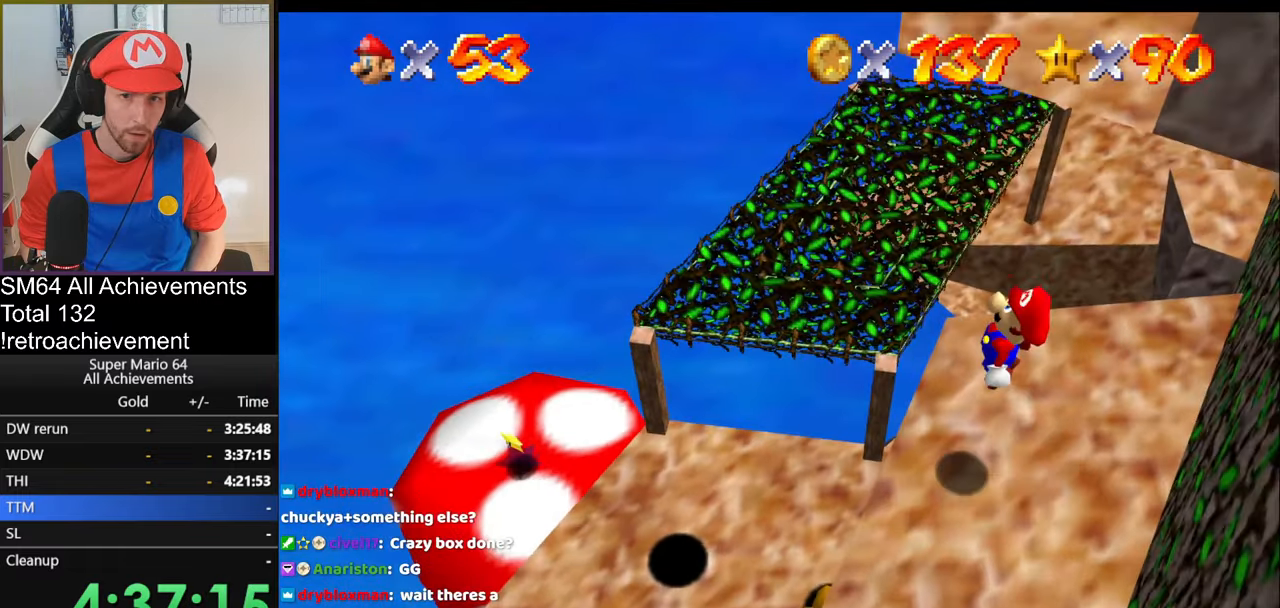
{"buttons": [], "left_stick": "center", "events": [[383, "left_stick", "center"]]}
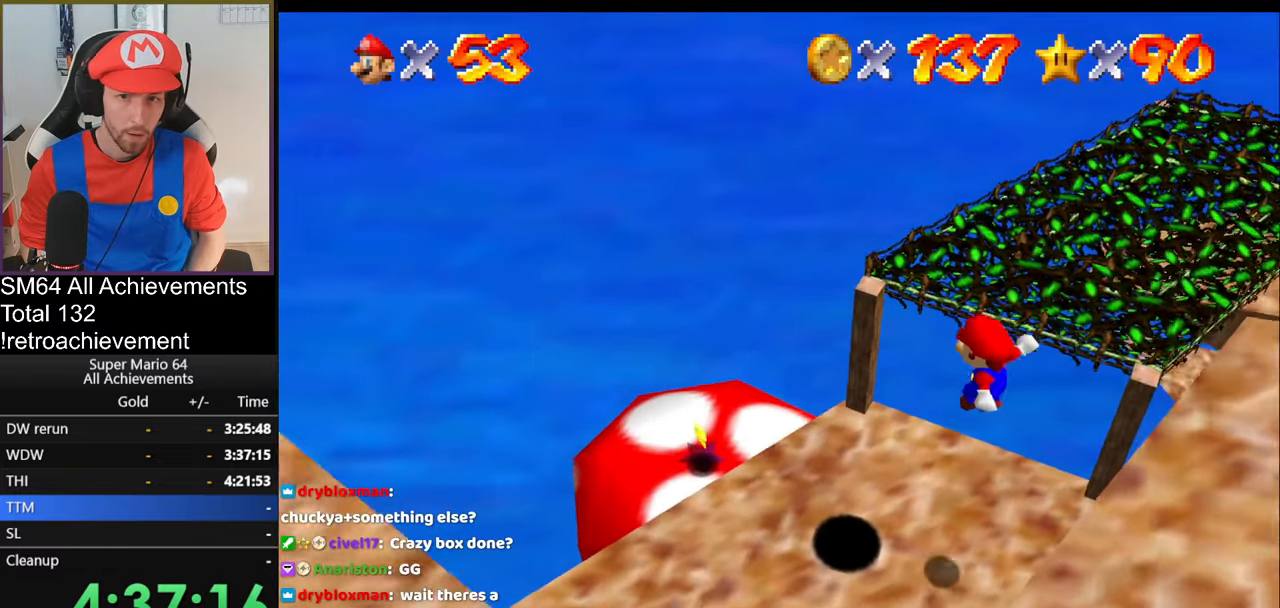
{"buttons": ["A"], "left_stick": "up", "events": [[167, "left_stick", "down-left"], [334, "left_stick", "up-left"], [384, "left_stick", "up"], [501, "A", "down"]]}
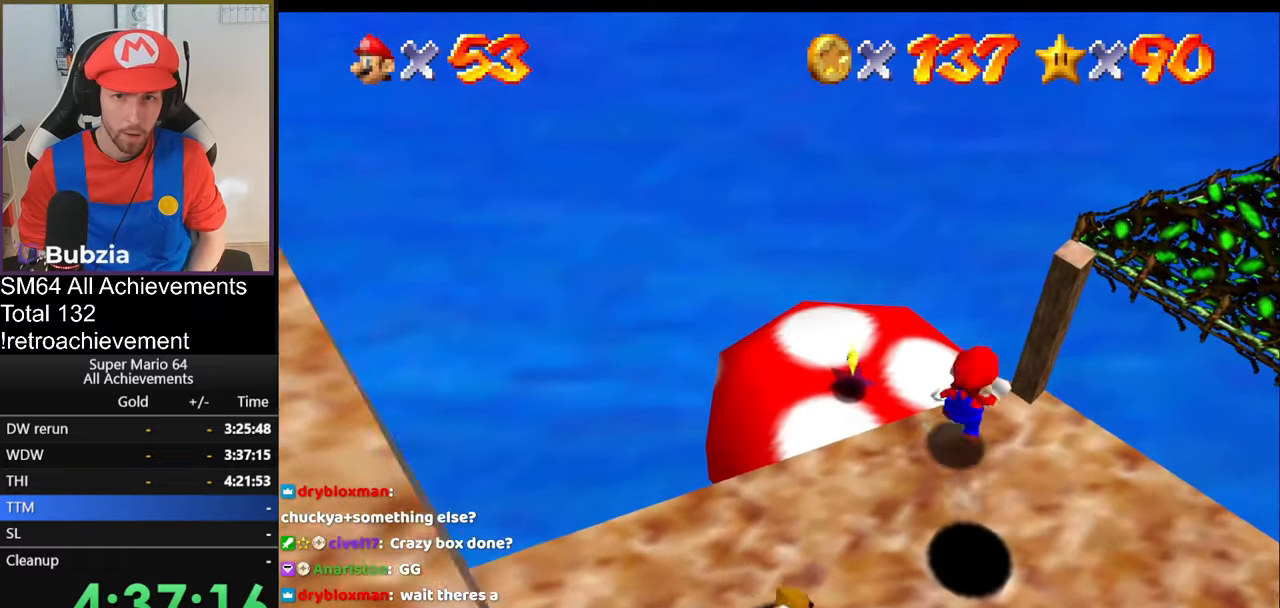
{"buttons": ["A"], "left_stick": "left", "events": [[250, "left_stick", "left"]]}
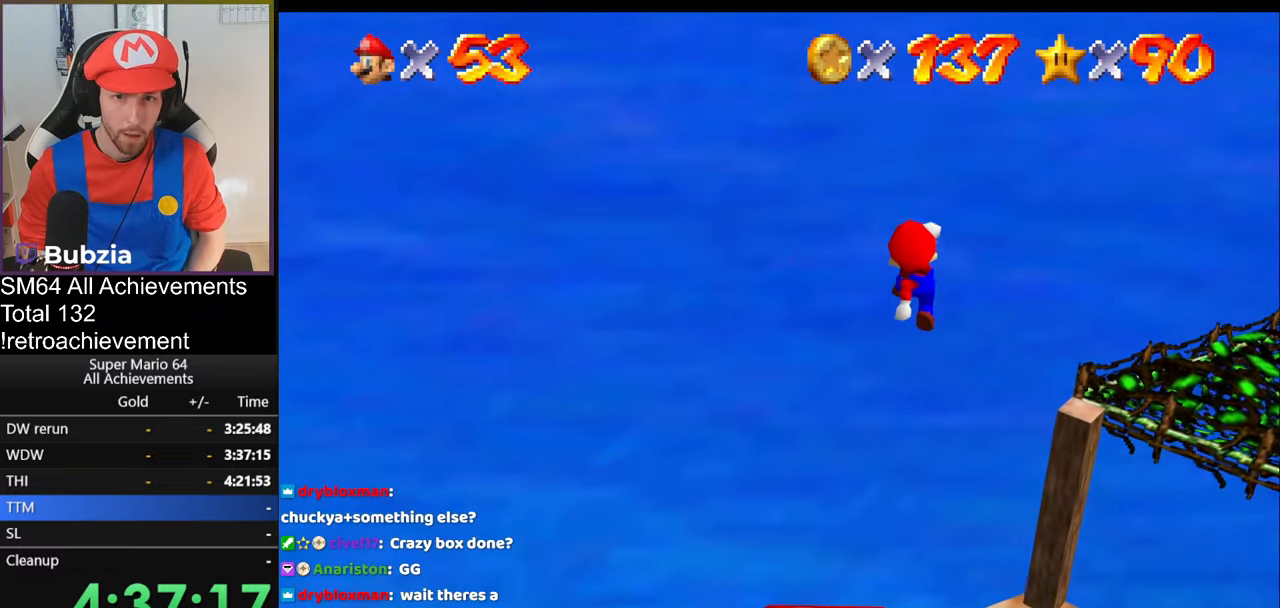
{"buttons": [], "left_stick": "left", "events": [[434, "A", "up"]]}
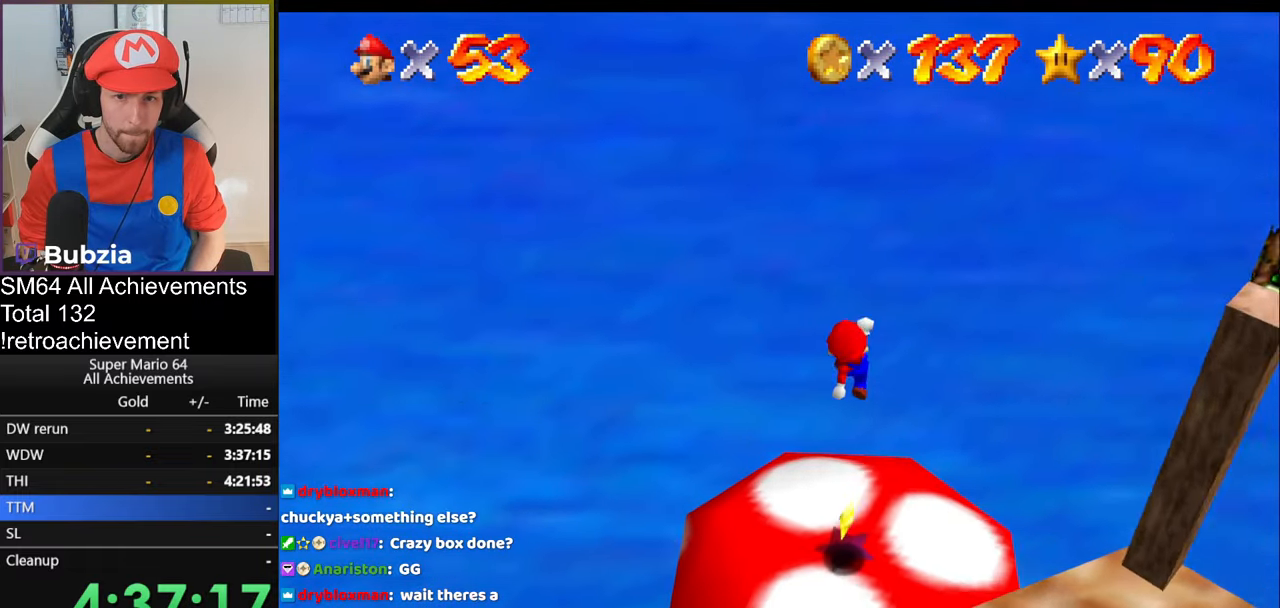
{"buttons": [], "left_stick": "right", "events": [[33, "left_stick", "up-left"], [133, "left_stick", "up"], [350, "B", "down"], [467, "B", "up"], [467, "left_stick", "right"]]}
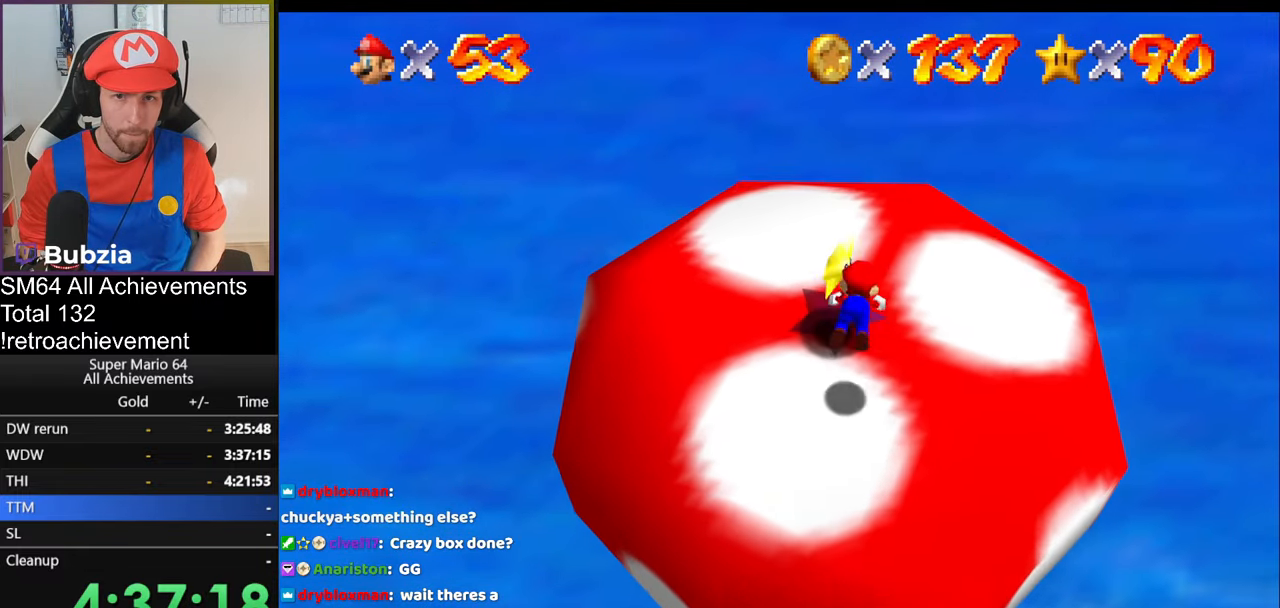
{"buttons": [], "left_stick": "up", "events": [[67, "left_stick", "center"], [367, "left_stick", "up"]]}
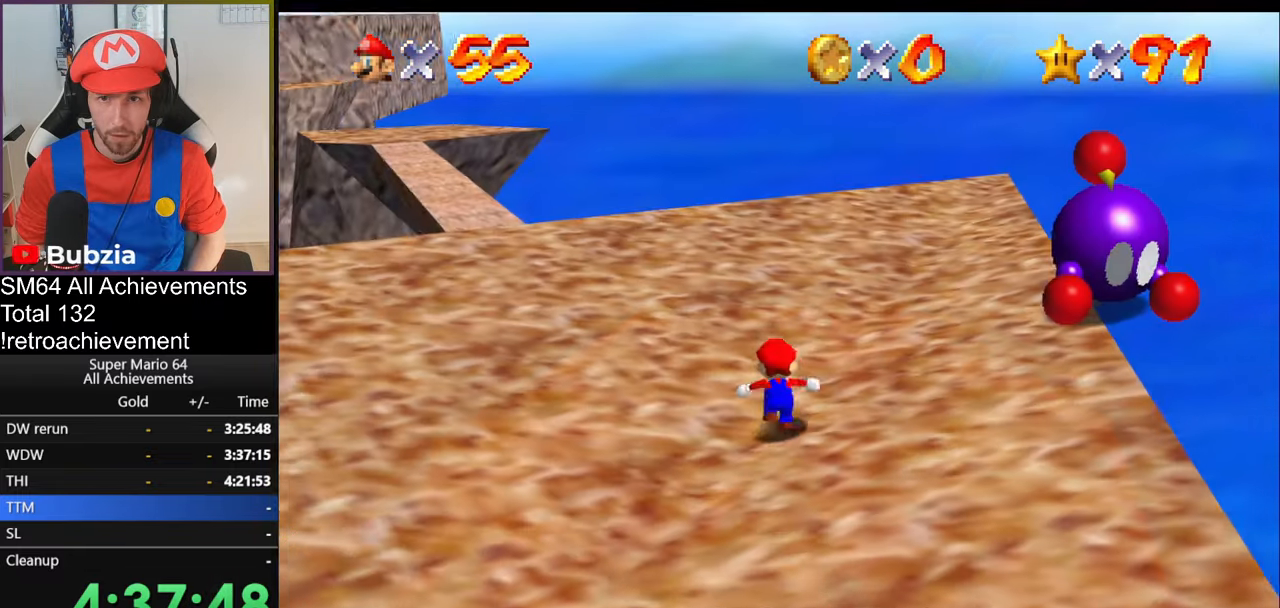
{"buttons": ["A"], "left_stick": "center", "events": [[166, "left_stick", "up-right"], [450, "A", "down"], [450, "left_stick", "center"]]}
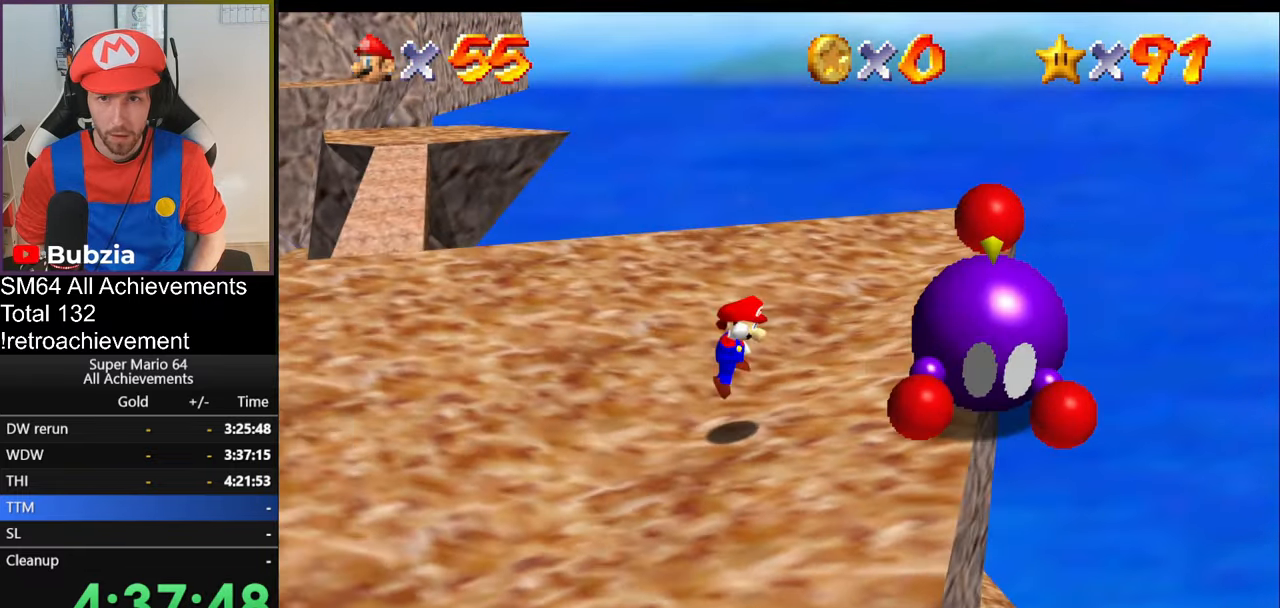
{"buttons": [], "left_stick": "up", "events": [[133, "A", "up"], [300, "left_stick", "up-left"], [400, "left_stick", "up"]]}
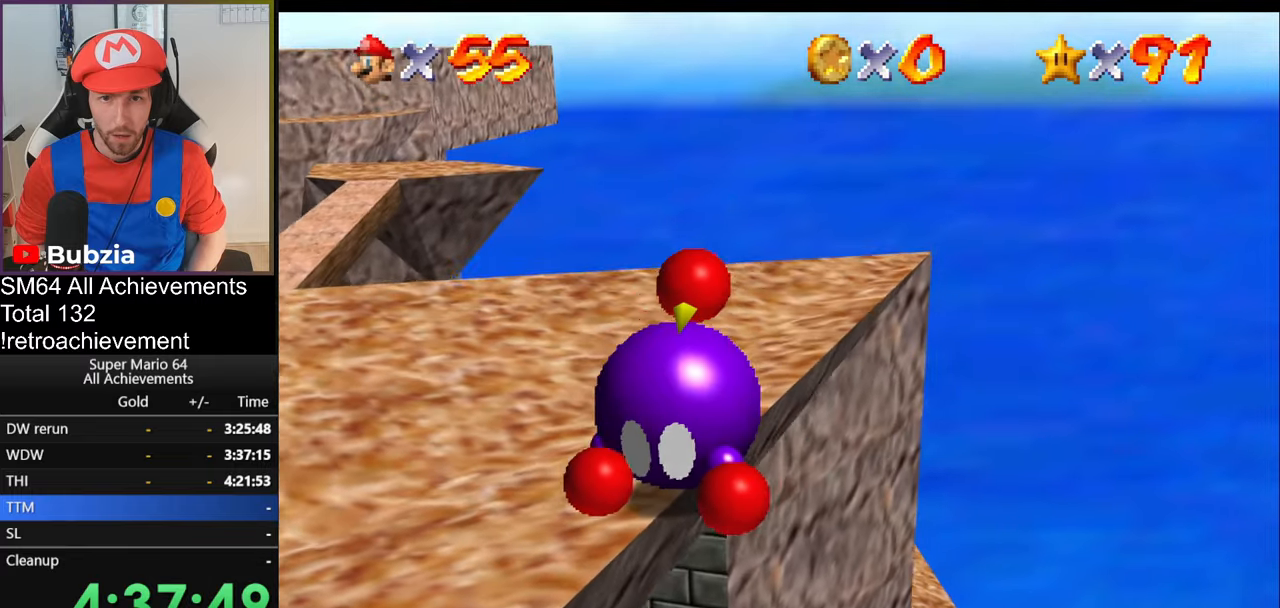
{"buttons": ["A"], "left_stick": "center", "events": [[50, "left_stick", "right"], [134, "A", "down"], [267, "left_stick", "left"], [417, "left_stick", "center"]]}
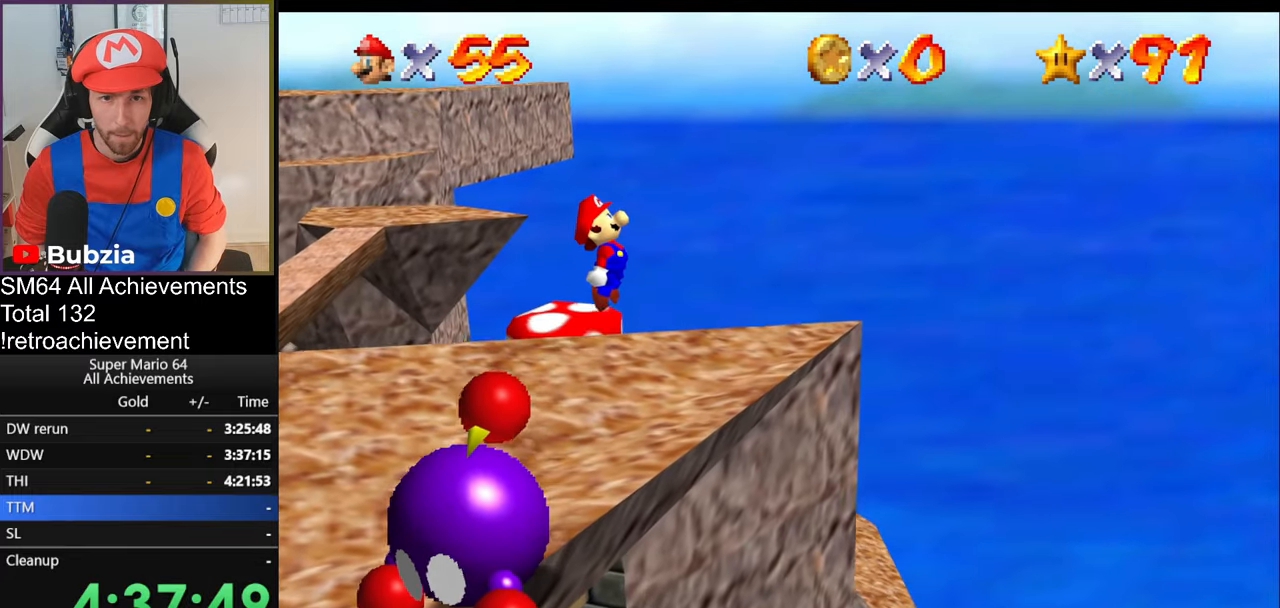
{"buttons": ["A"], "left_stick": "up-left", "events": [[66, "left_stick", "left"], [250, "left_stick", "center"], [333, "left_stick", "up-left"]]}
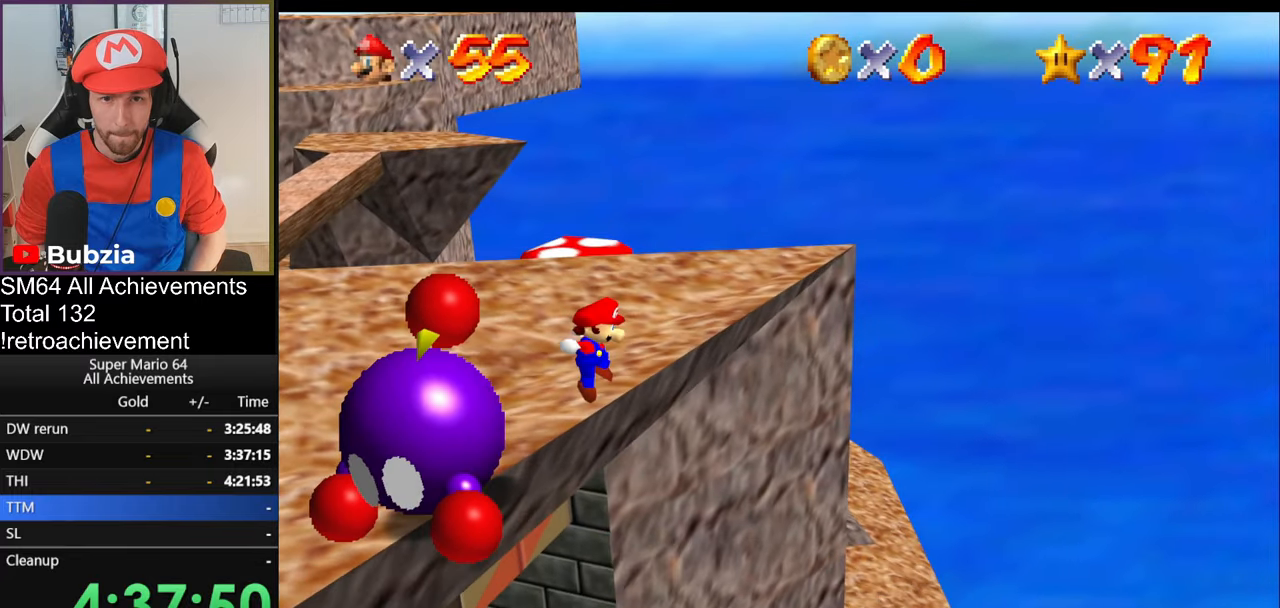
{"buttons": ["A", "B"], "left_stick": "up-left", "events": [[417, "B", "down"]]}
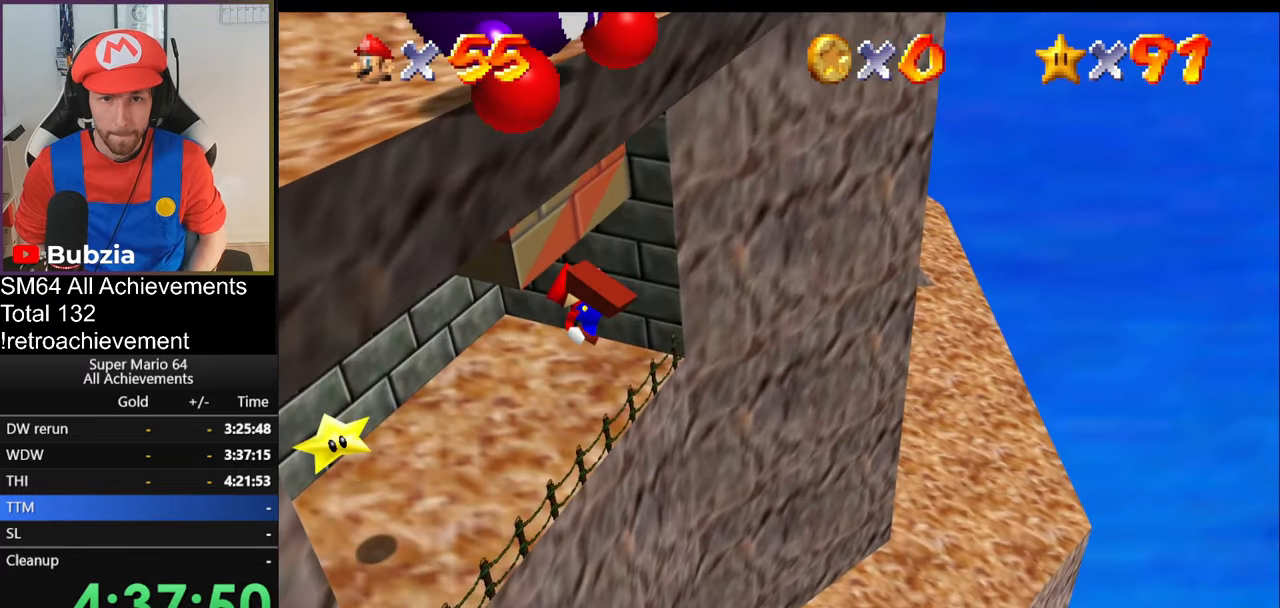
{"buttons": [], "left_stick": "left", "events": [[83, "B", "up"], [83, "left_stick", "left"], [233, "A", "up"]]}
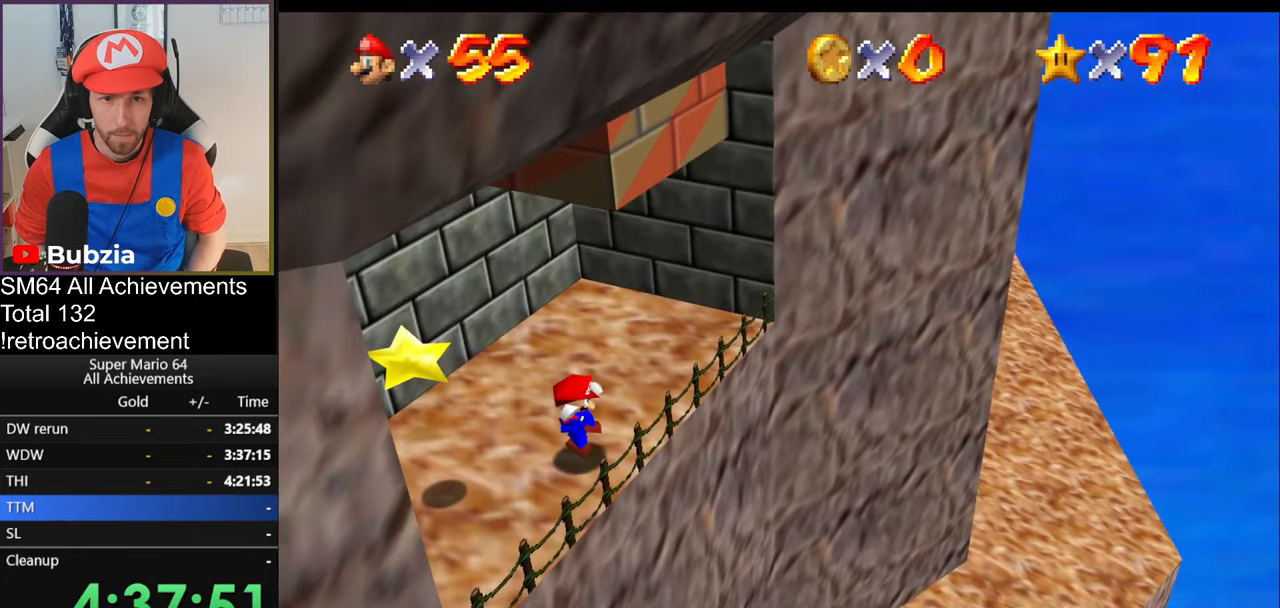
{"buttons": [], "left_stick": "down-left", "events": [[267, "left_stick", "down-left"]]}
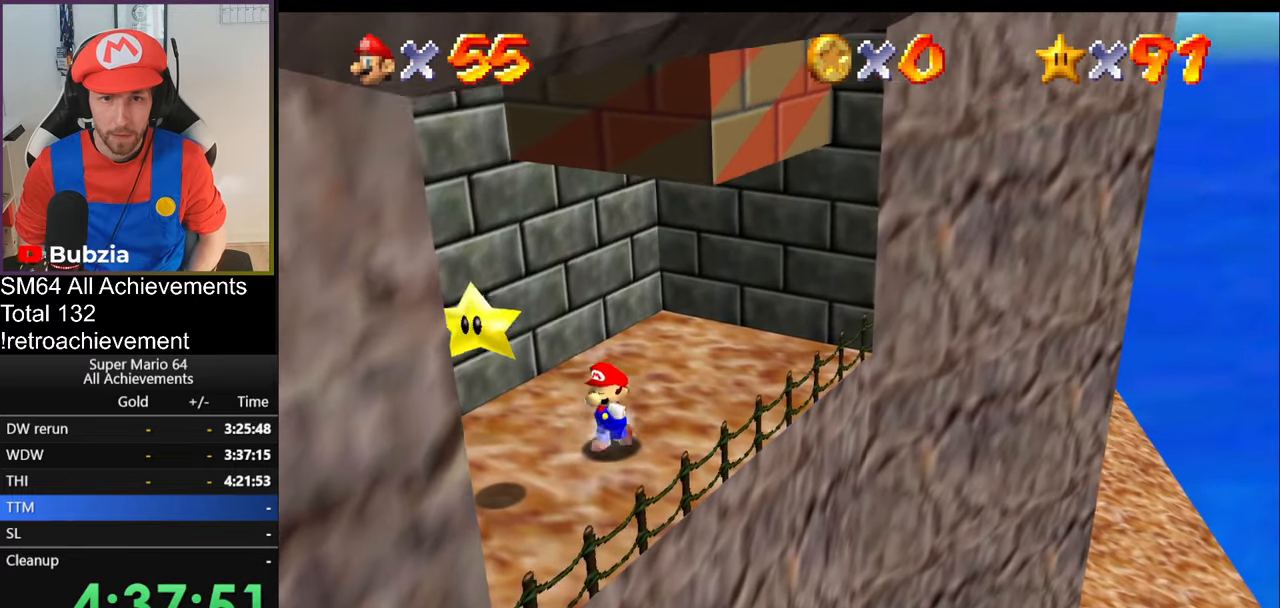
{"buttons": [], "left_stick": "down-left", "events": []}
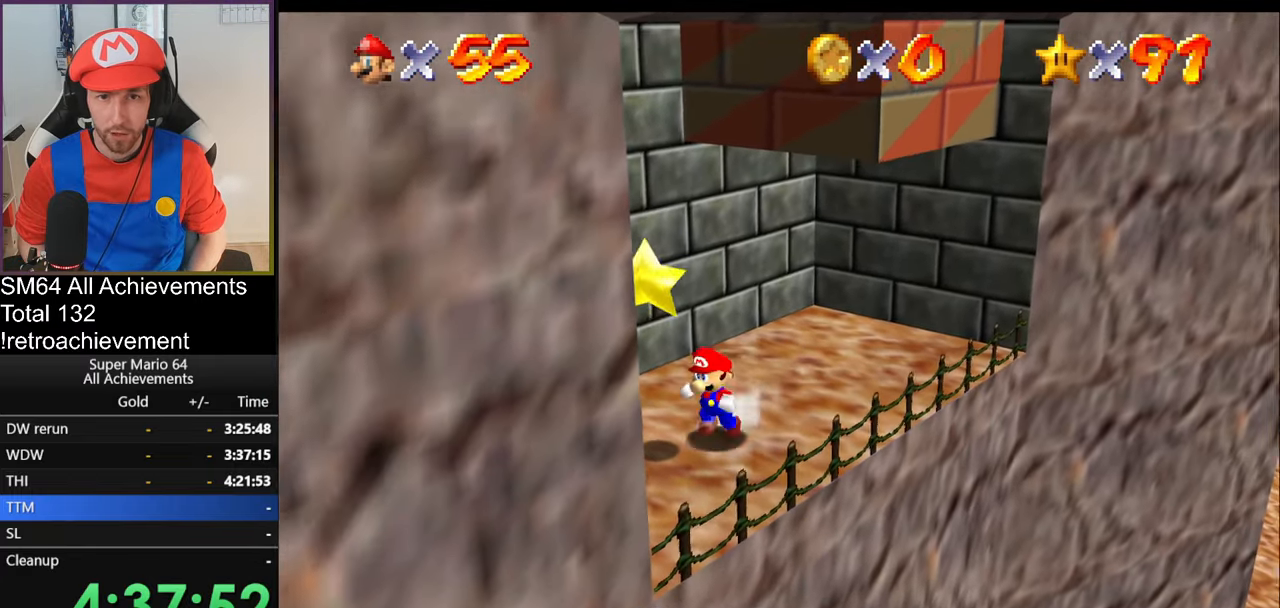
{"buttons": [], "left_stick": "center", "events": [[150, "A", "down"], [217, "A", "up"], [217, "Z", "down"], [217, "left_stick", "center"], [334, "Z", "up"]]}
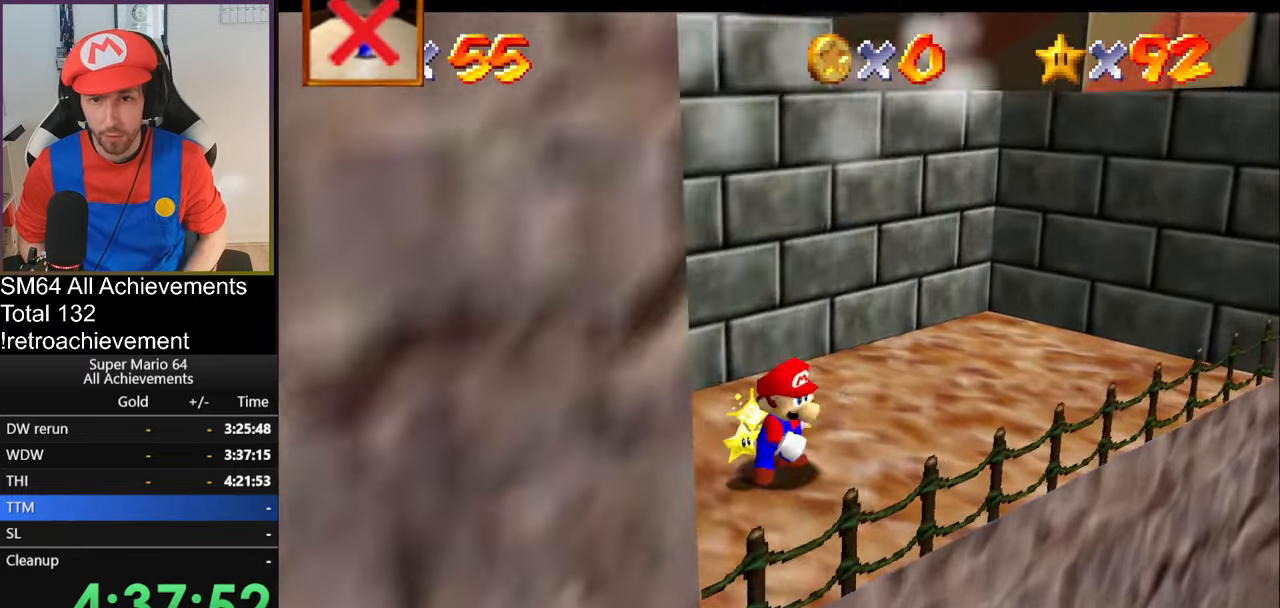
{"buttons": [], "left_stick": "center", "events": []}
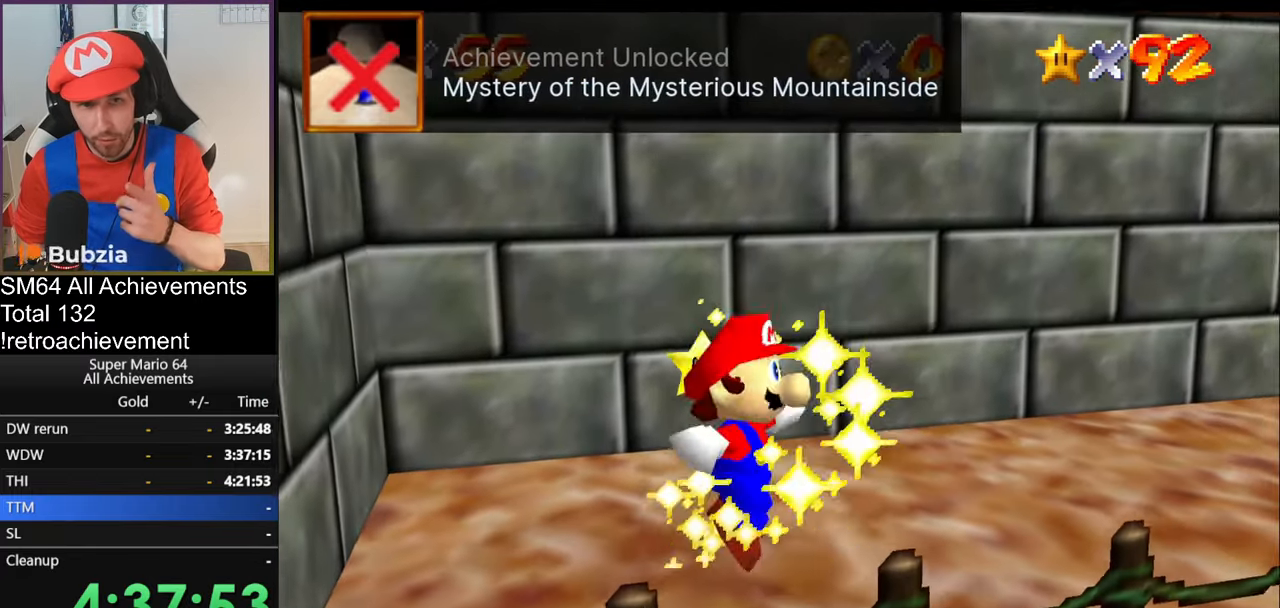
{"buttons": [], "left_stick": "center", "events": []}
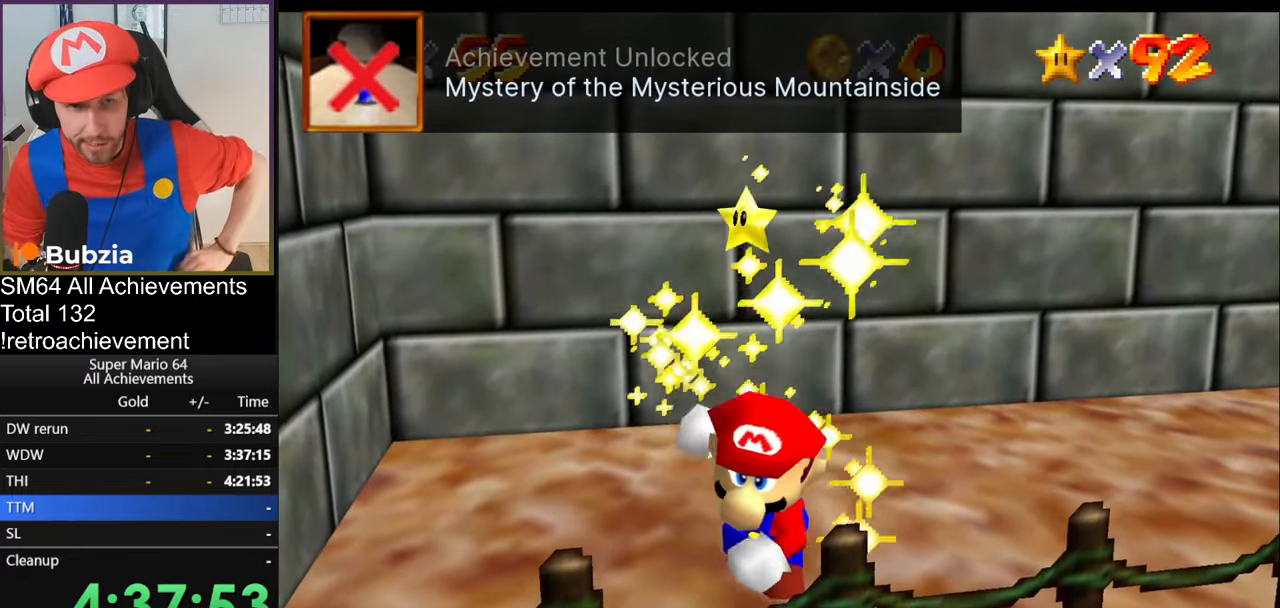
{"buttons": [], "left_stick": "center", "events": []}
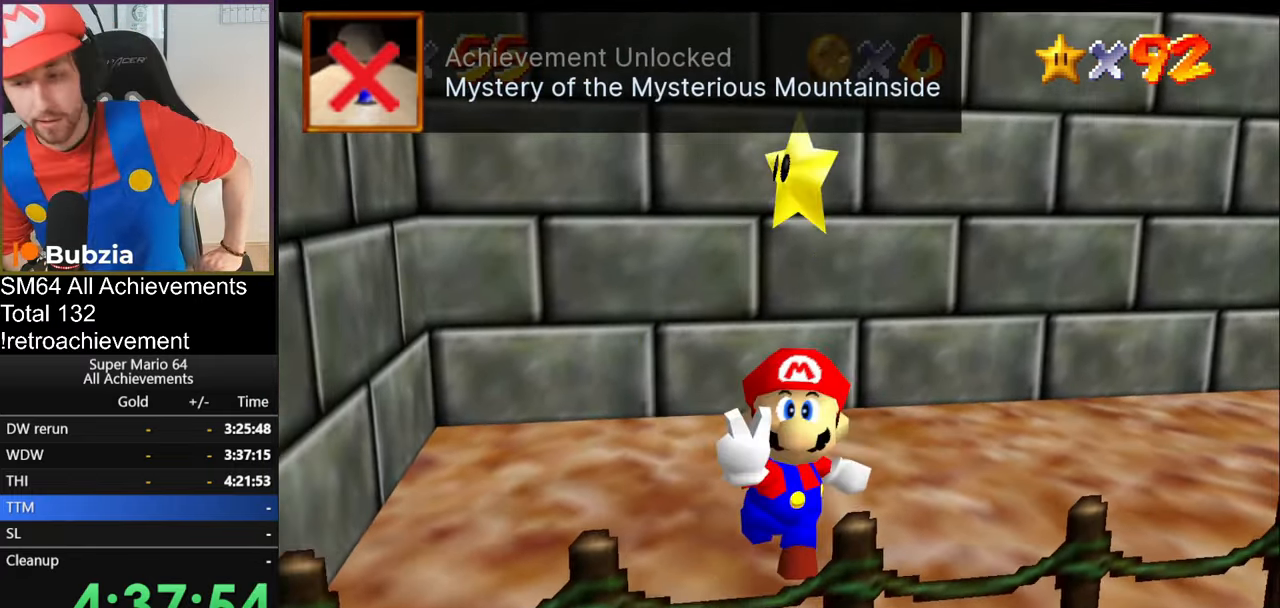
{"buttons": [], "left_stick": "center", "events": []}
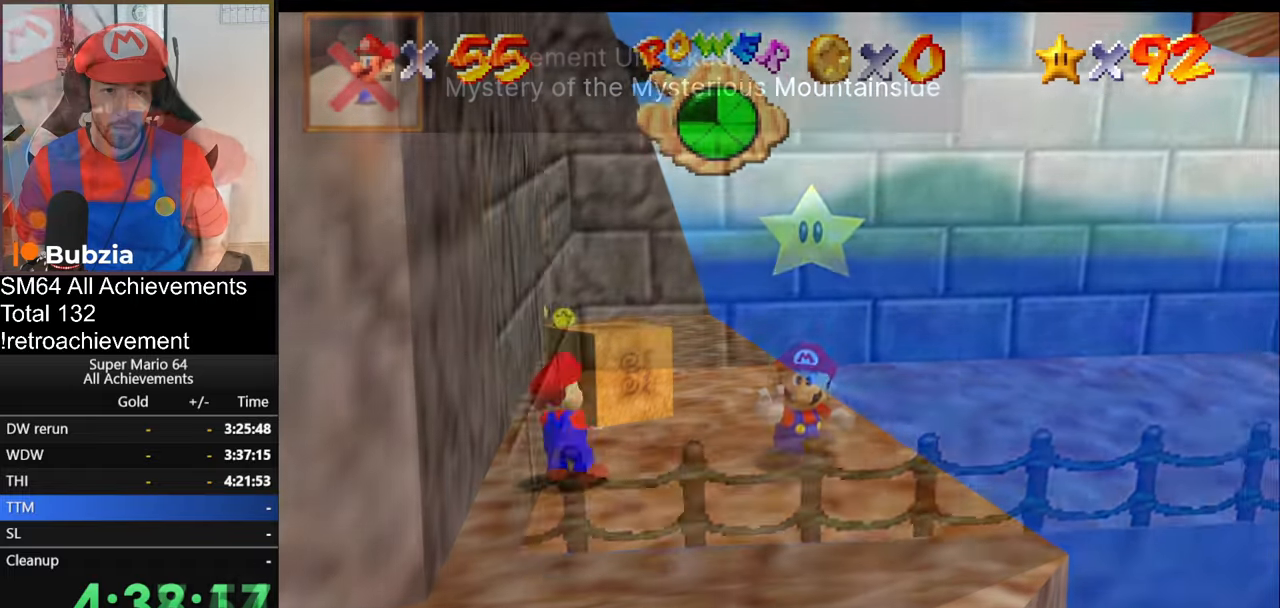
{"buttons": [], "left_stick": "left", "events": [[67, "left_stick", "left"]]}
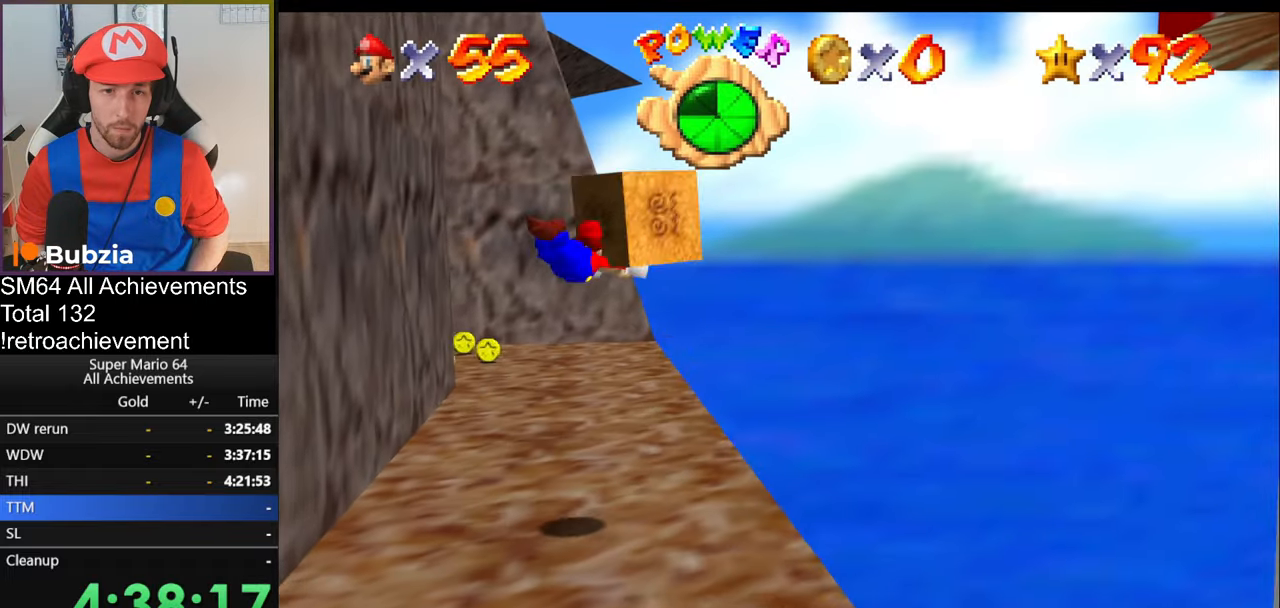
{"buttons": [], "left_stick": "left", "events": []}
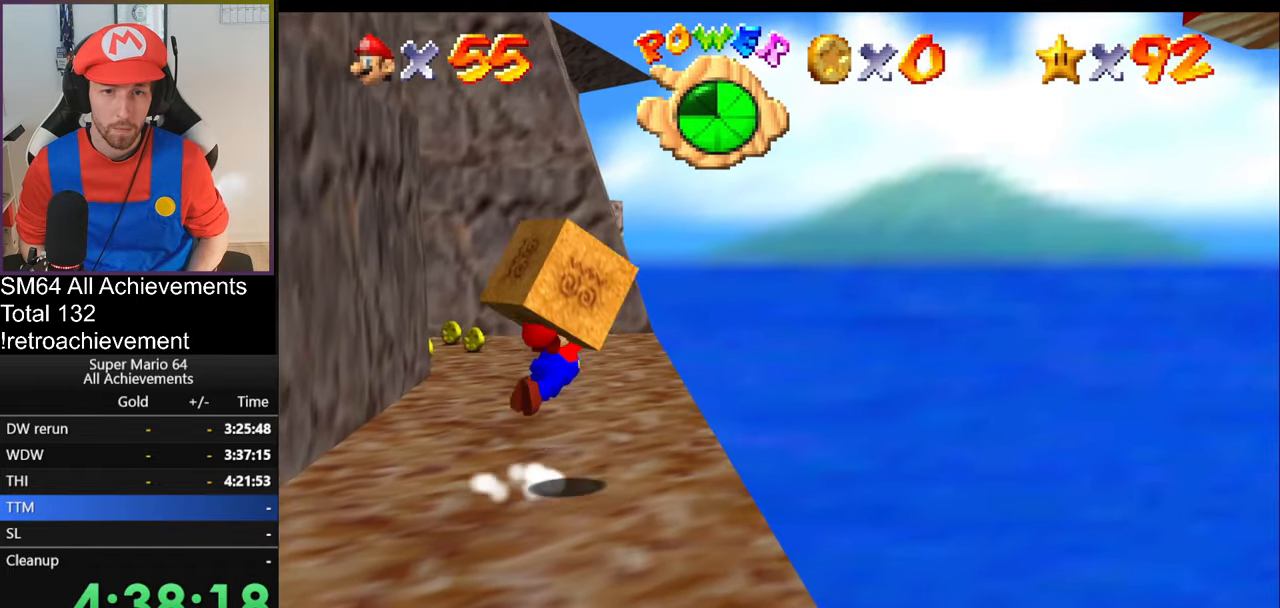
{"buttons": [], "left_stick": "left", "events": []}
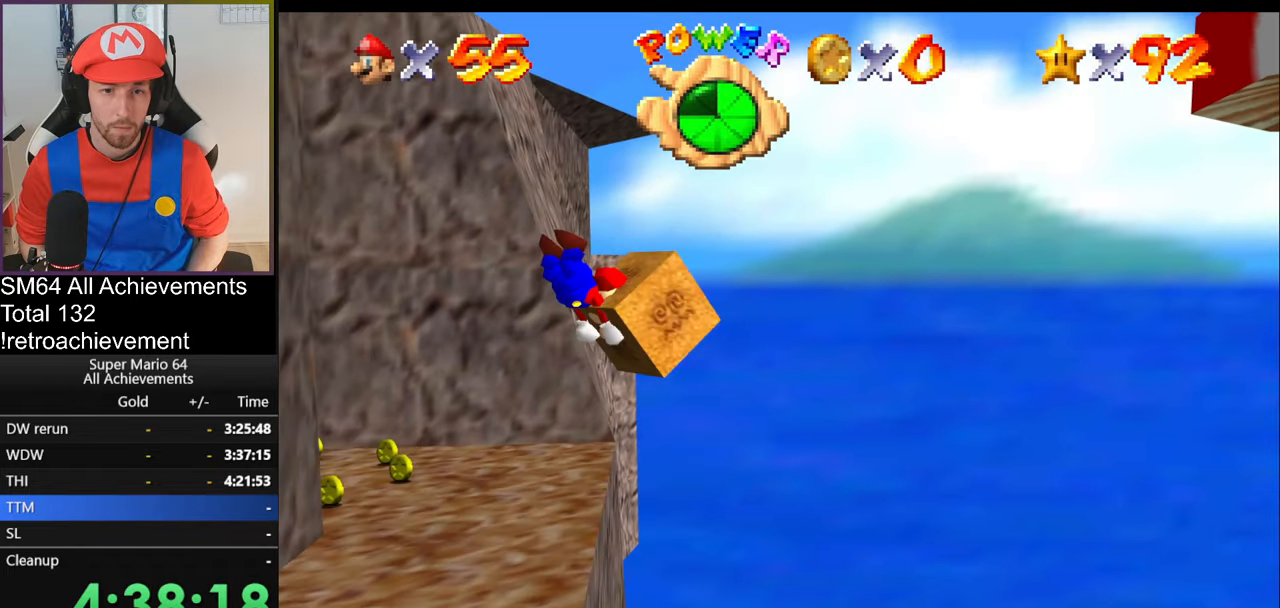
{"buttons": [], "left_stick": "right", "events": [[333, "left_stick", "right"]]}
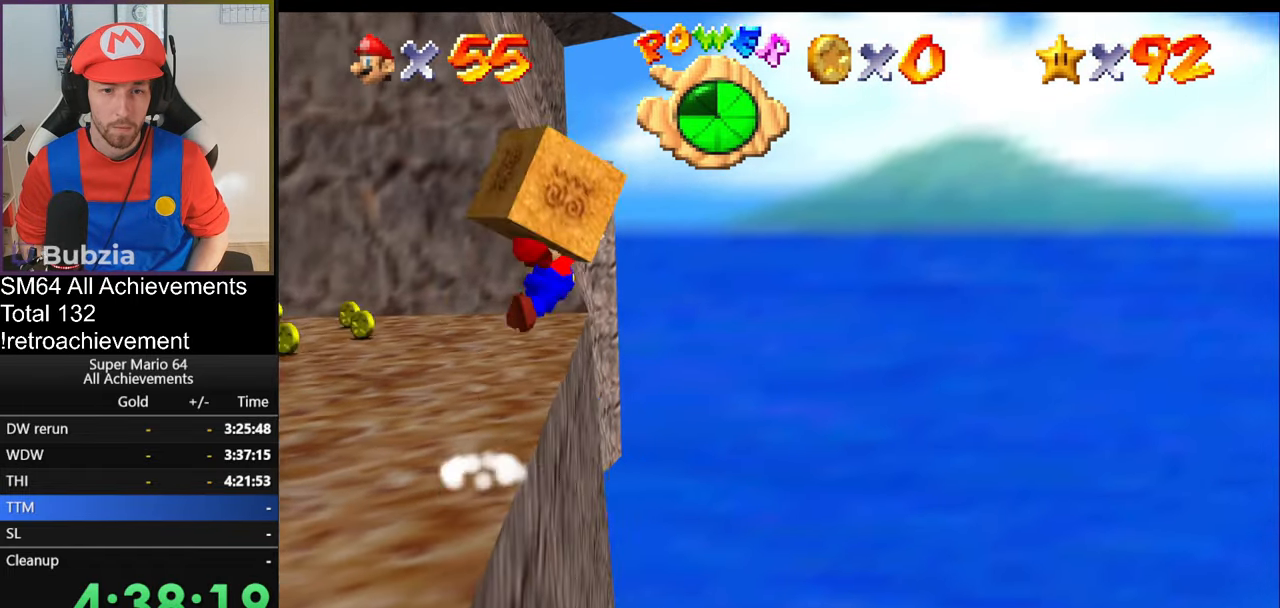
{"buttons": [], "left_stick": "right", "events": []}
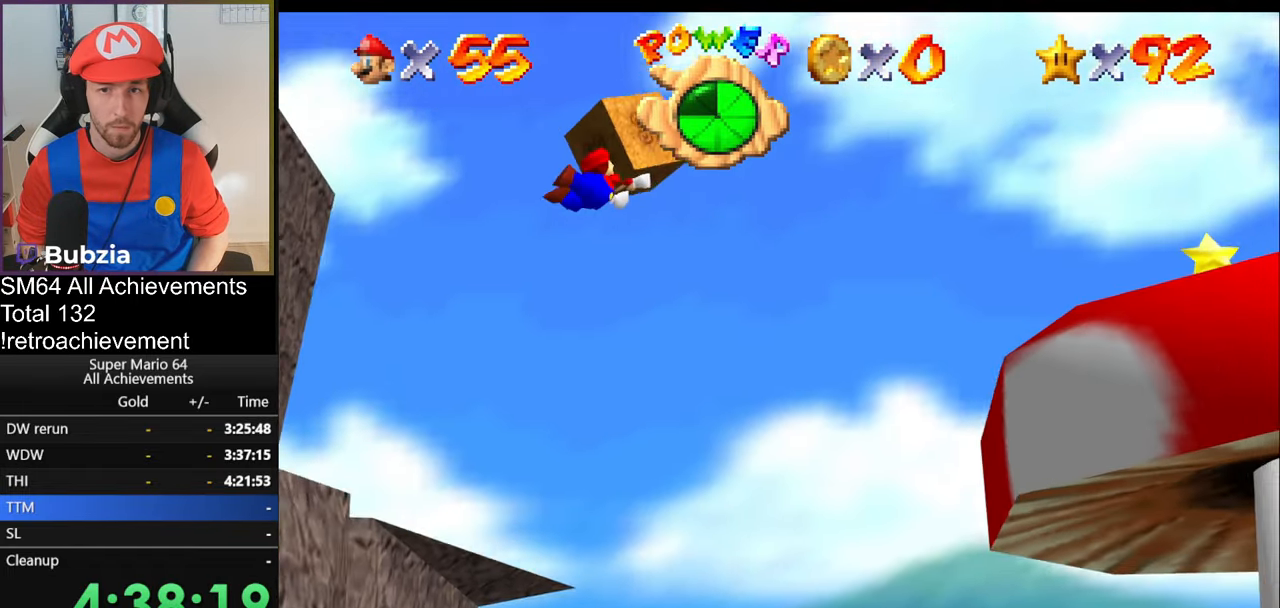
{"buttons": [], "left_stick": "down-right", "events": [[317, "A", "down"], [383, "A", "up"], [467, "A", "down"], [467, "left_stick", "down-right"], [500, "A", "up"]]}
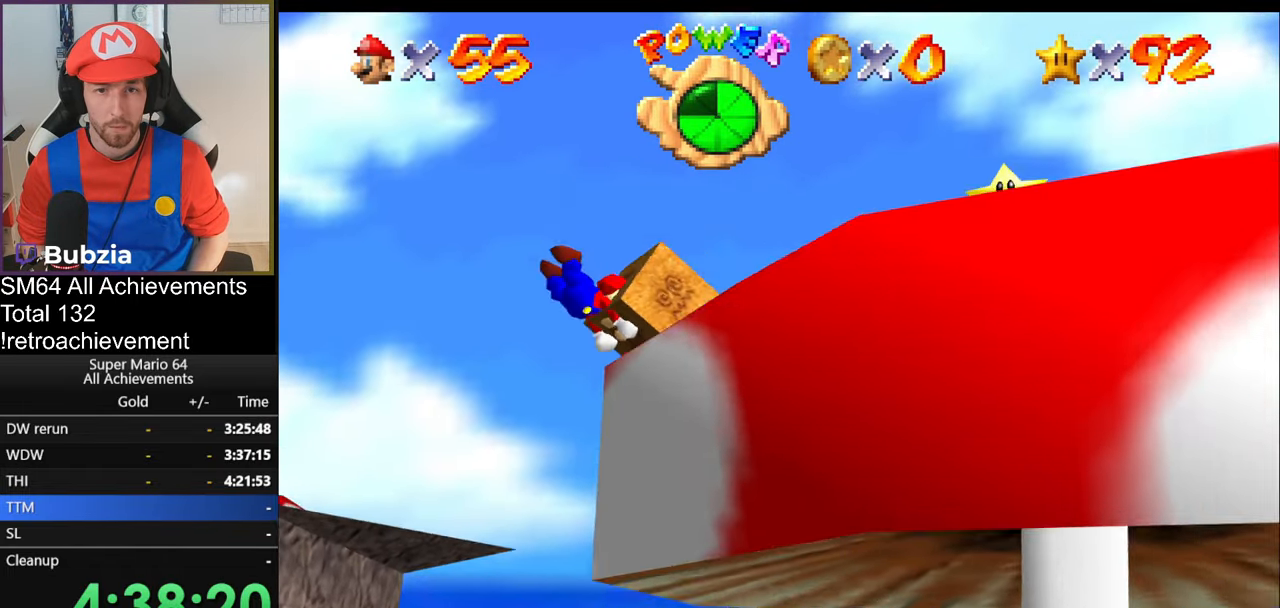
{"buttons": ["A"], "left_stick": "down-right", "events": [[83, "A", "down"], [117, "A", "up"], [184, "A", "down"], [217, "A", "up"], [317, "A", "down"], [350, "A", "up"], [384, "A", "down"]]}